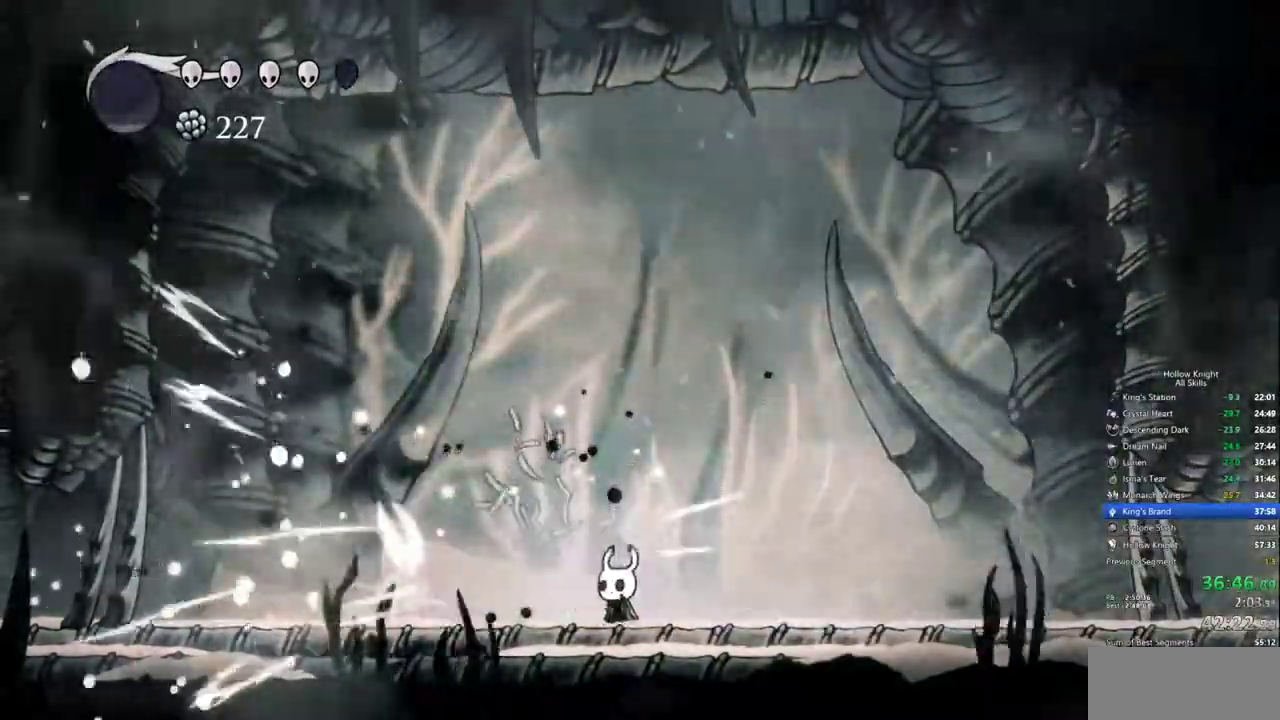
Gameplay with keyboard; each line is a JSON object with the keys held at the frame after it. "events" lists presses ("down") and releases ("up") of "cdash", "dash", "dnail", "down", "heal", "inv", "jump", "left", "nail", "right", "spell" and "up" between this image and that frame as [ms after this image, input, new state], when the widget could be followed in between. No other keys are recorded. Mouse input is not recorded. Key names are as the overlay labels them; some are game actions (e.g. jump) rather than physical keys.
{"keys": ["left"], "events": [[67, "left", "down"], [300, "nail", "down"], [384, "nail", "up"]]}
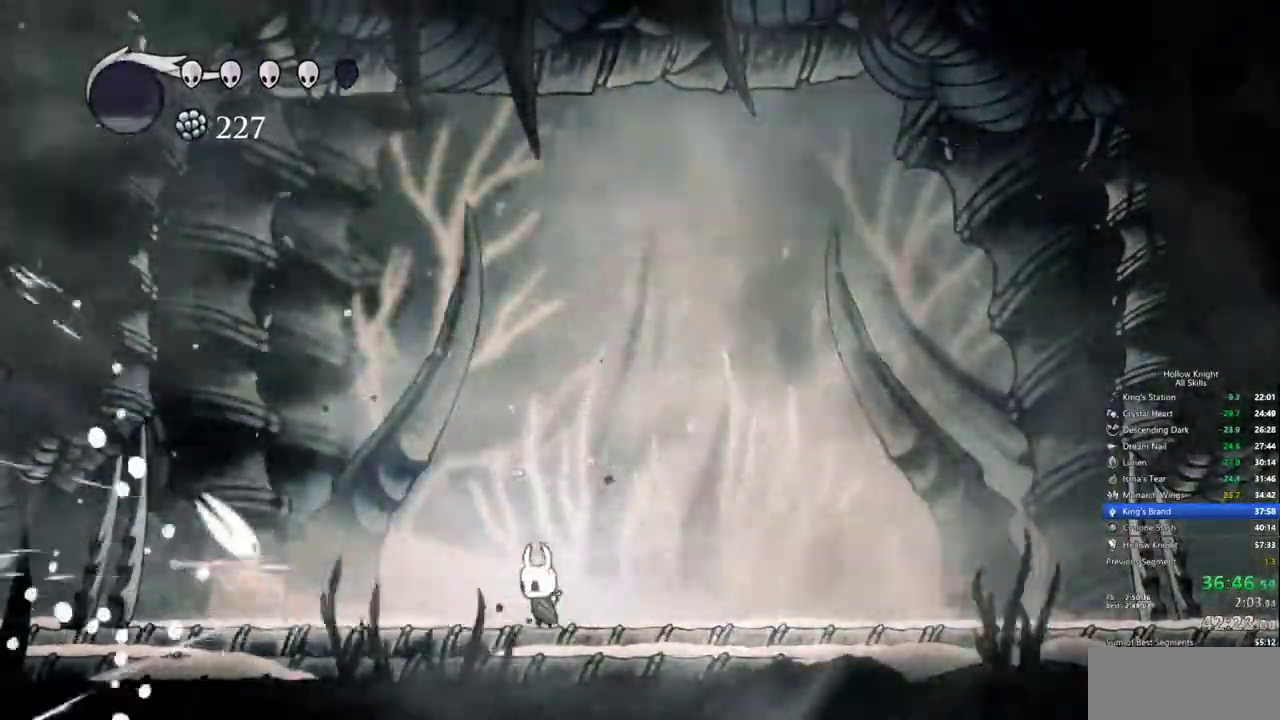
{"keys": ["down", "left", "nail"], "events": [[84, "jump", "down"], [167, "down", "down"], [267, "jump", "up"], [450, "nail", "down"]]}
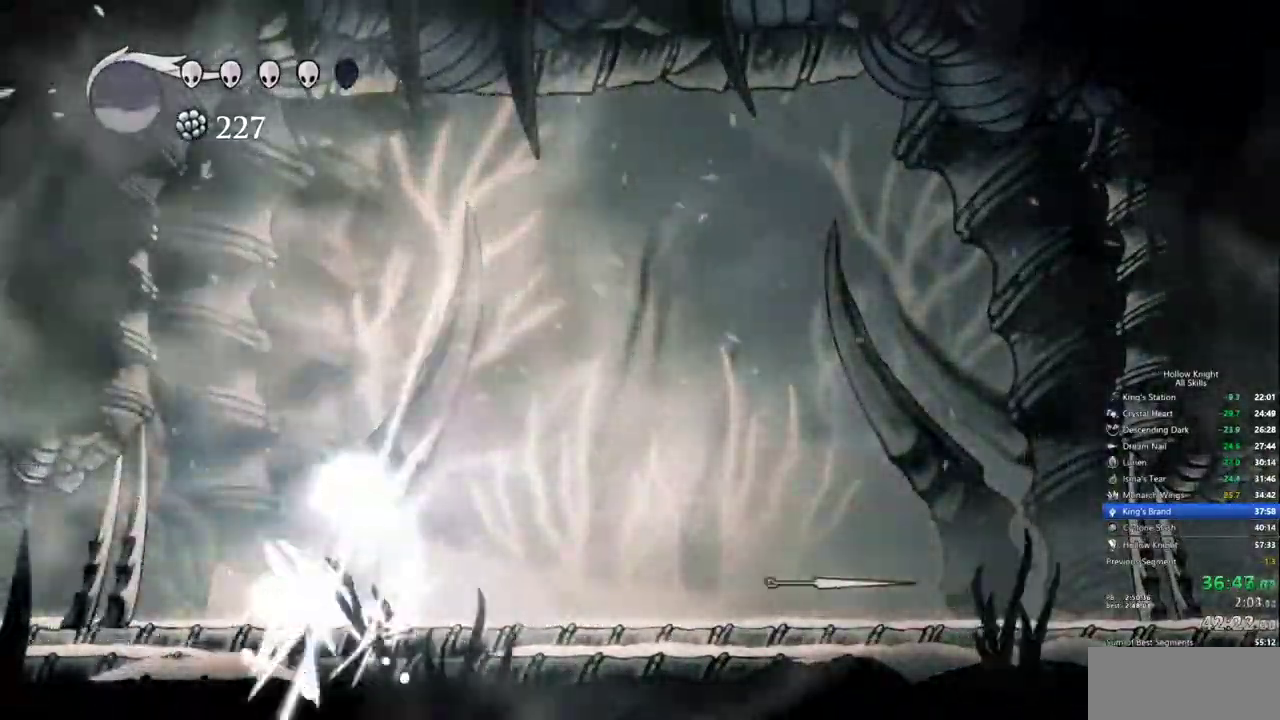
{"keys": ["down"], "events": [[50, "nail", "up"], [100, "left", "up"], [100, "spell", "down"], [184, "spell", "up"], [234, "spell", "down"], [284, "spell", "up"], [334, "spell", "down"], [417, "spell", "up"]]}
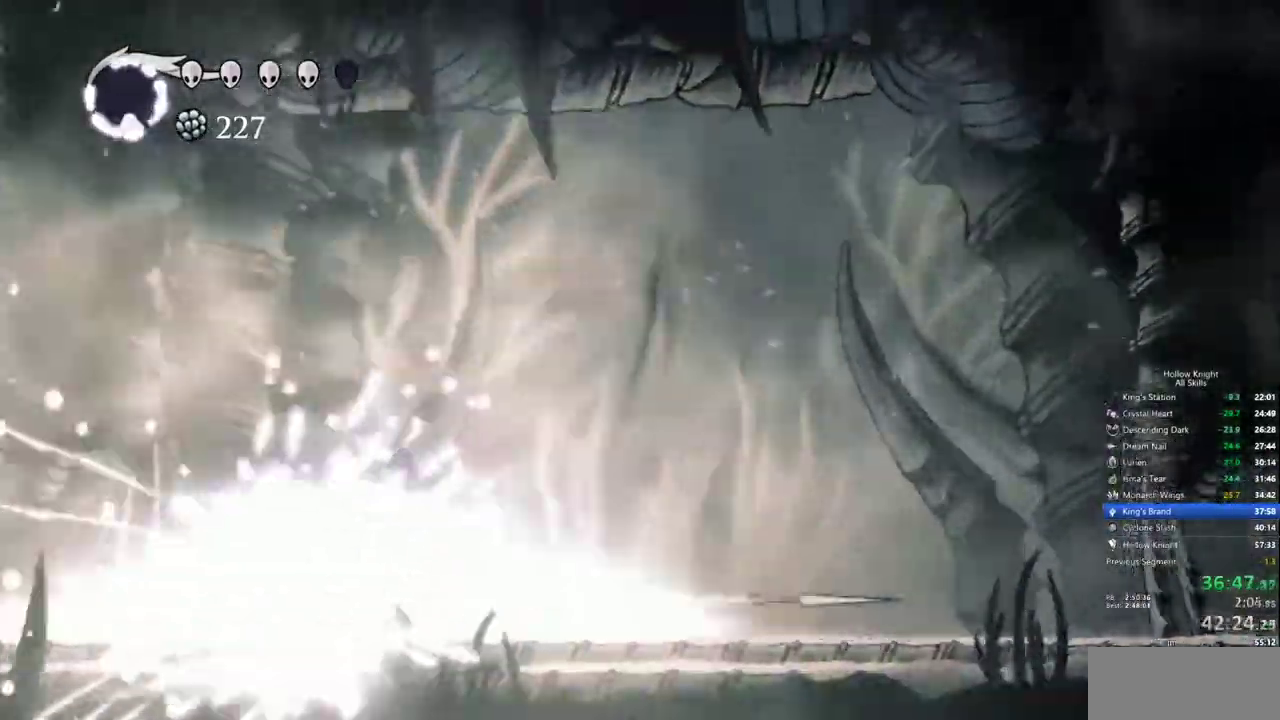
{"keys": ["right"], "events": [[117, "down", "up"], [300, "right", "down"]]}
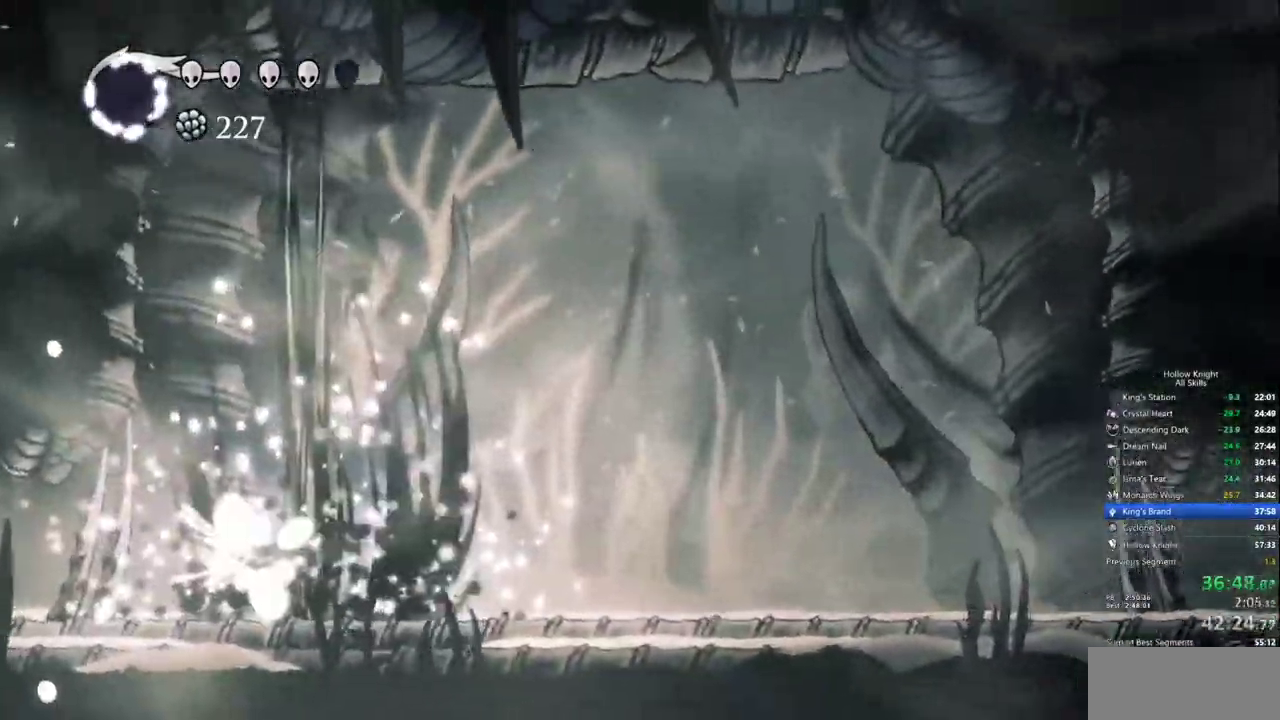
{"keys": ["right"], "events": []}
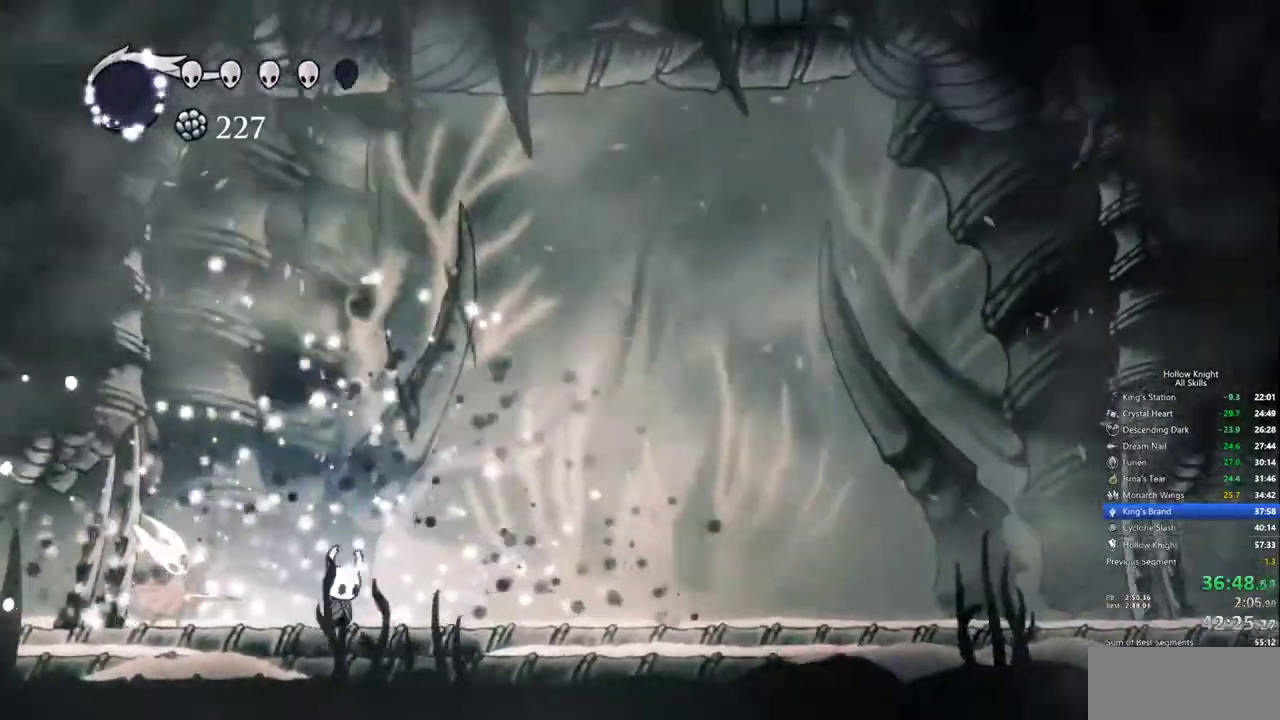
{"keys": ["nail"], "events": [[134, "left", "down"], [184, "right", "up"], [384, "nail", "down"], [467, "left", "up"]]}
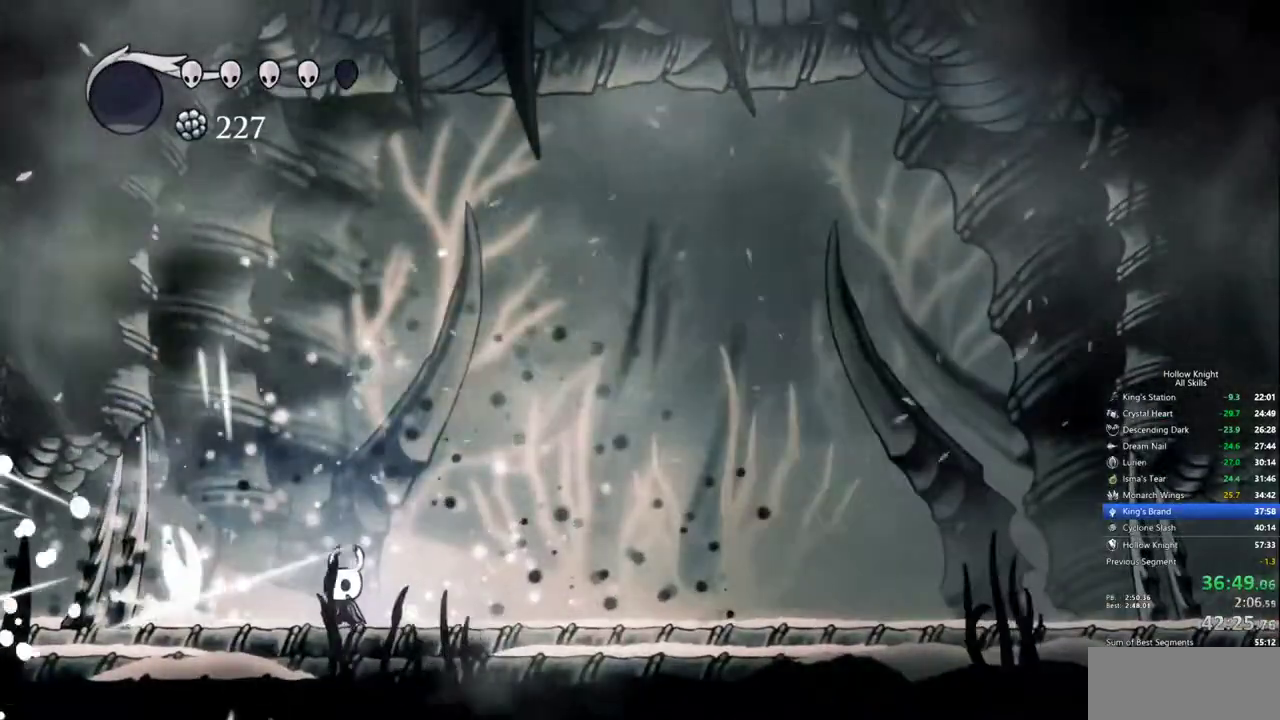
{"keys": ["right", "up"], "events": [[17, "nail", "up"], [150, "jump", "down"], [250, "left", "down"], [250, "up", "down"], [300, "nail", "down"], [400, "jump", "up"], [400, "nail", "up"], [484, "left", "up"], [484, "right", "down"]]}
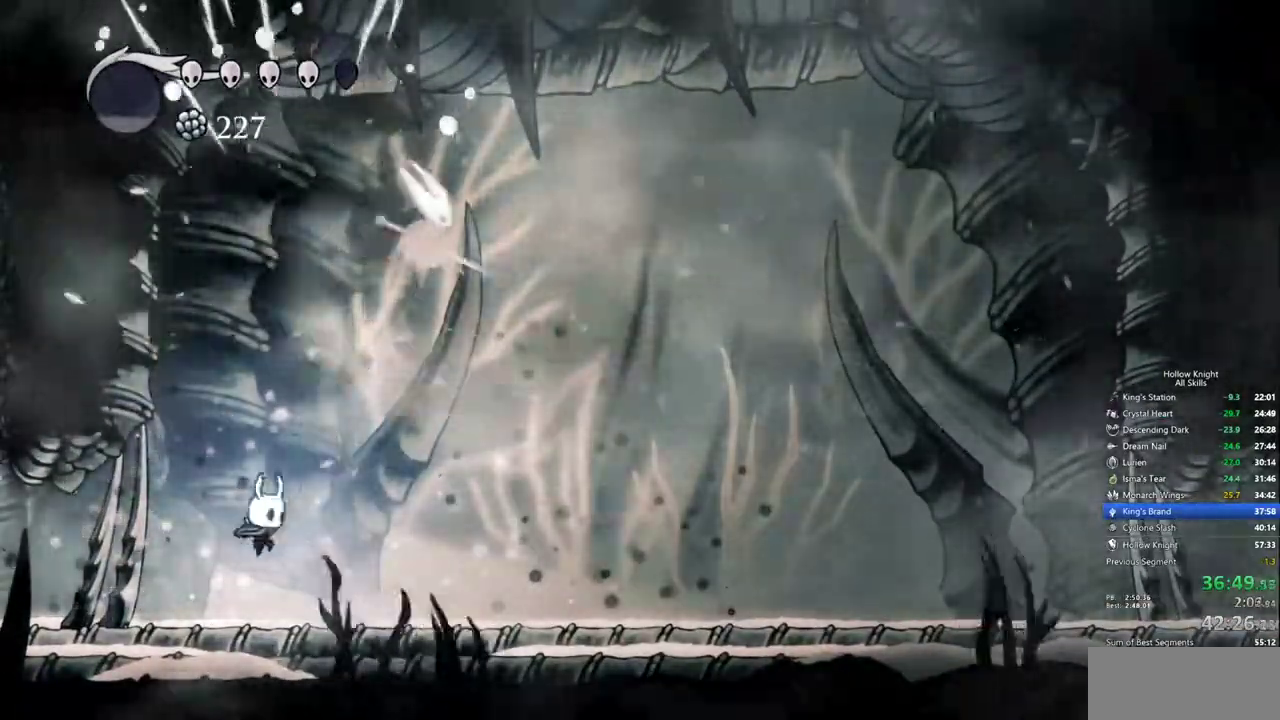
{"keys": ["nail"], "events": [[34, "up", "up"], [217, "dash", "down"], [317, "dash", "up"], [317, "right", "up"], [400, "nail", "down"]]}
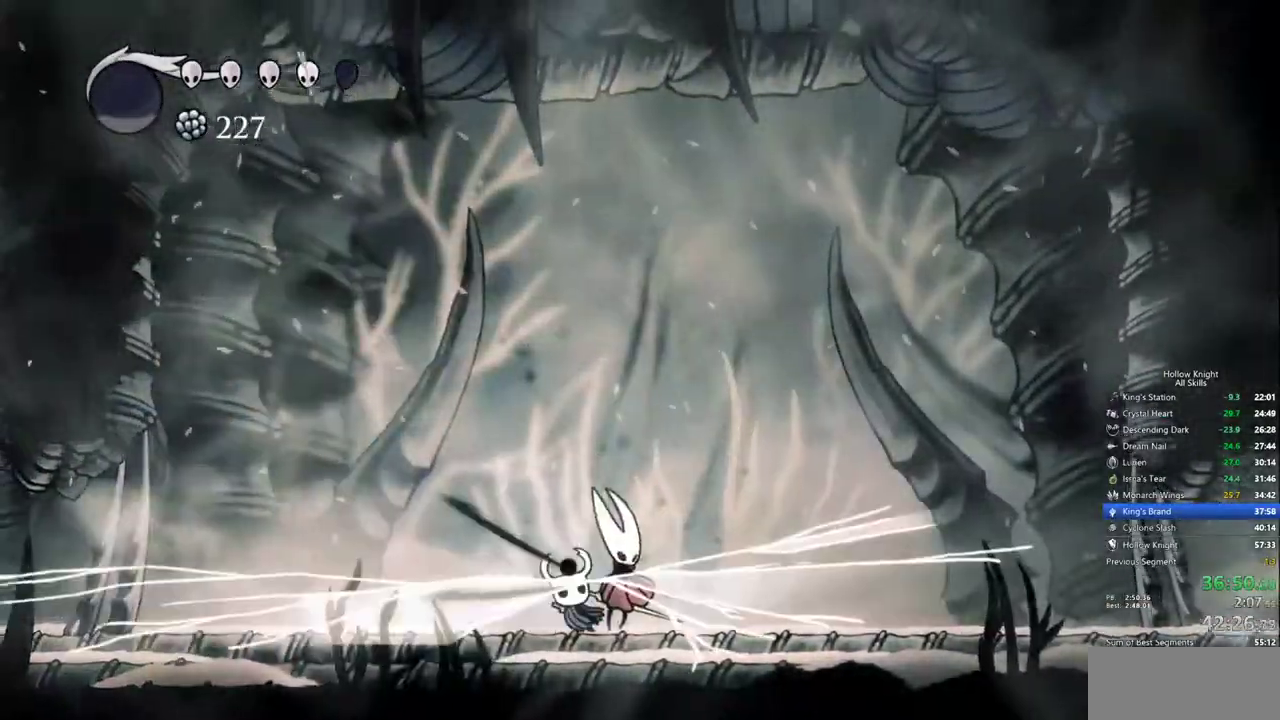
{"keys": ["right"], "events": [[50, "nail", "up"], [384, "right", "down"]]}
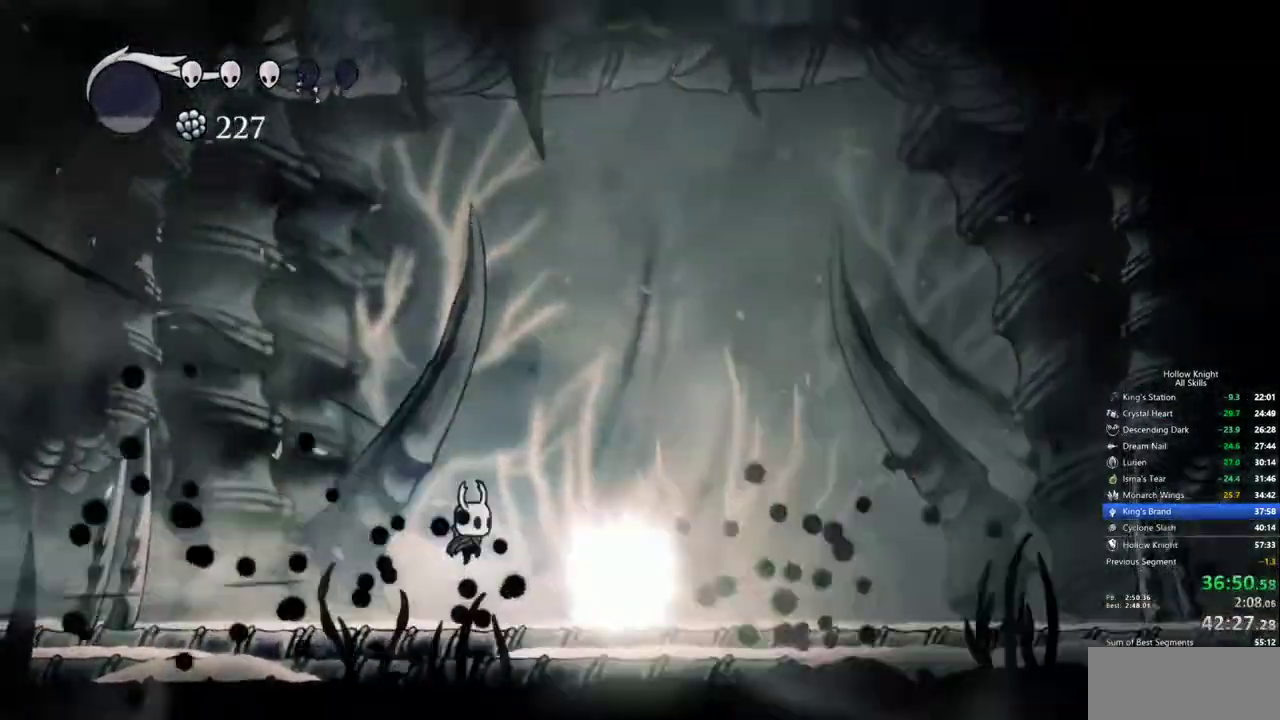
{"keys": [], "events": [[150, "nail", "down"], [300, "nail", "up"], [350, "right", "up"]]}
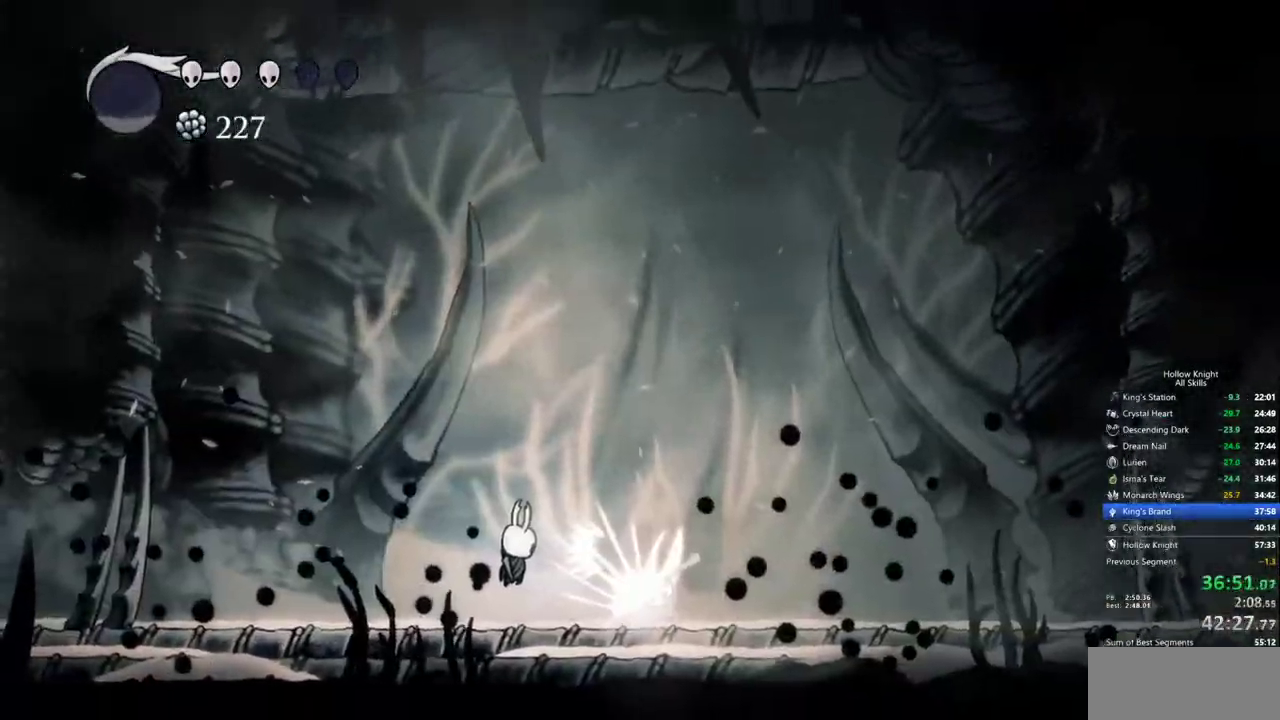
{"keys": [], "events": []}
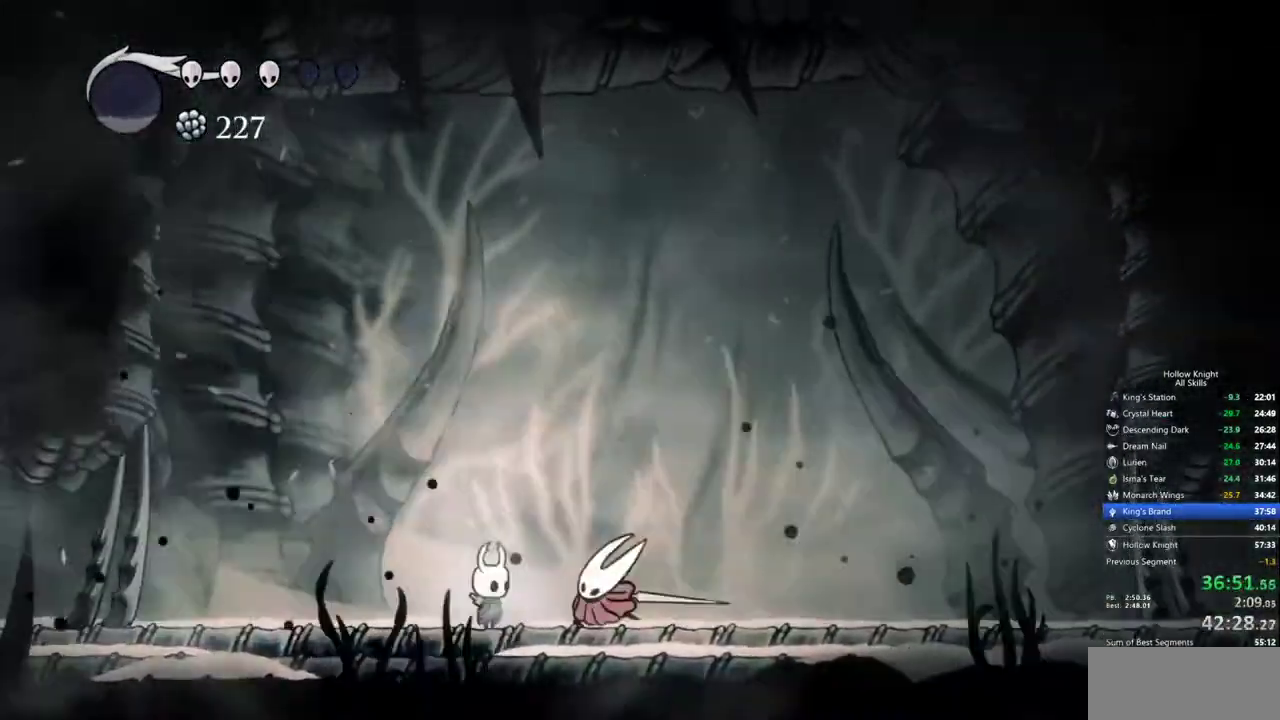
{"keys": ["right", "spell"], "events": [[50, "nail", "down"], [150, "nail", "up"], [184, "right", "down"], [467, "spell", "down"]]}
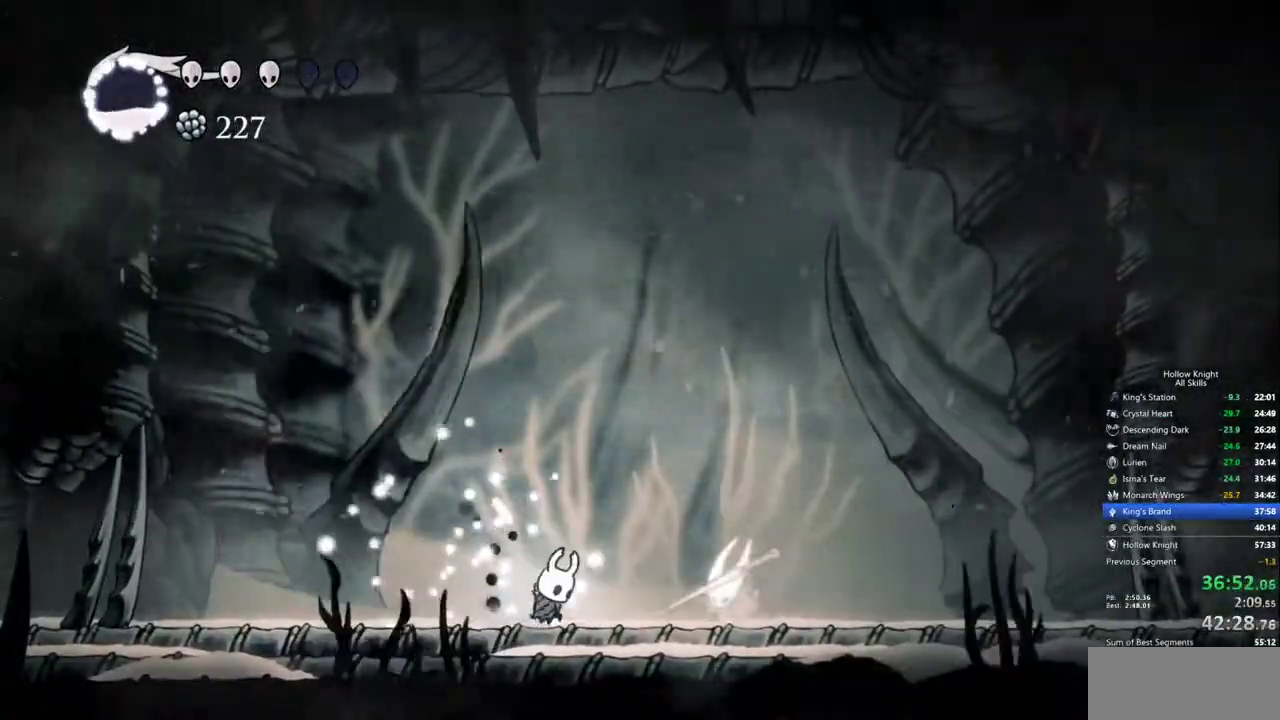
{"keys": ["dash", "left"], "events": [[17, "right", "up"], [117, "spell", "up"], [250, "left", "down"], [484, "dash", "down"]]}
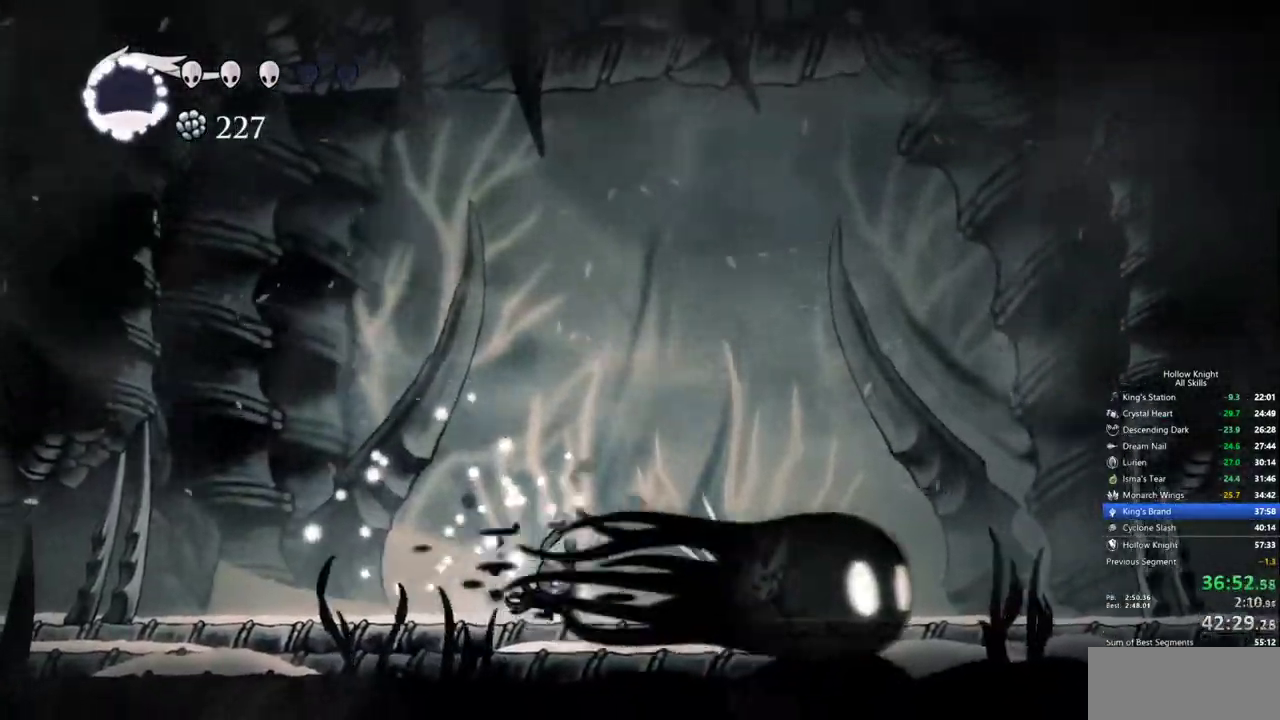
{"keys": ["left", "right"], "events": [[34, "dash", "up"], [84, "dash", "down"], [167, "dash", "up"], [217, "dash", "down"], [400, "dash", "up"], [500, "right", "down"]]}
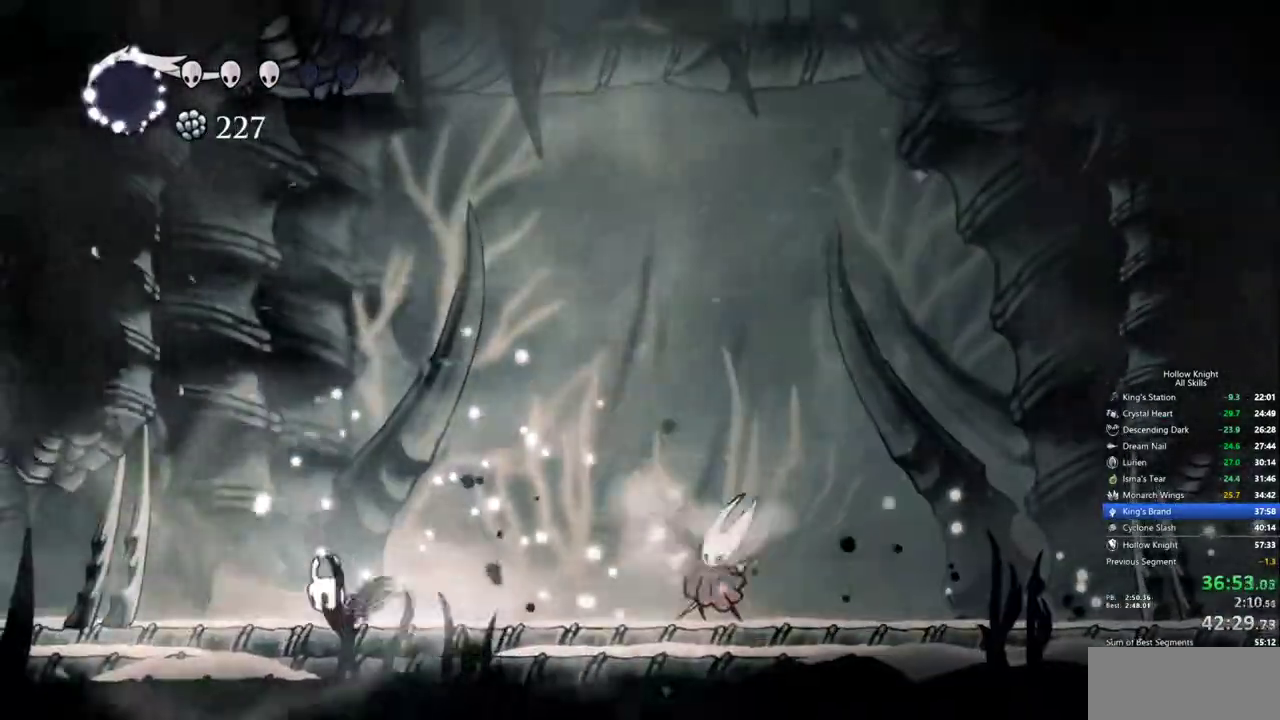
{"keys": ["right"], "events": [[50, "left", "up"]]}
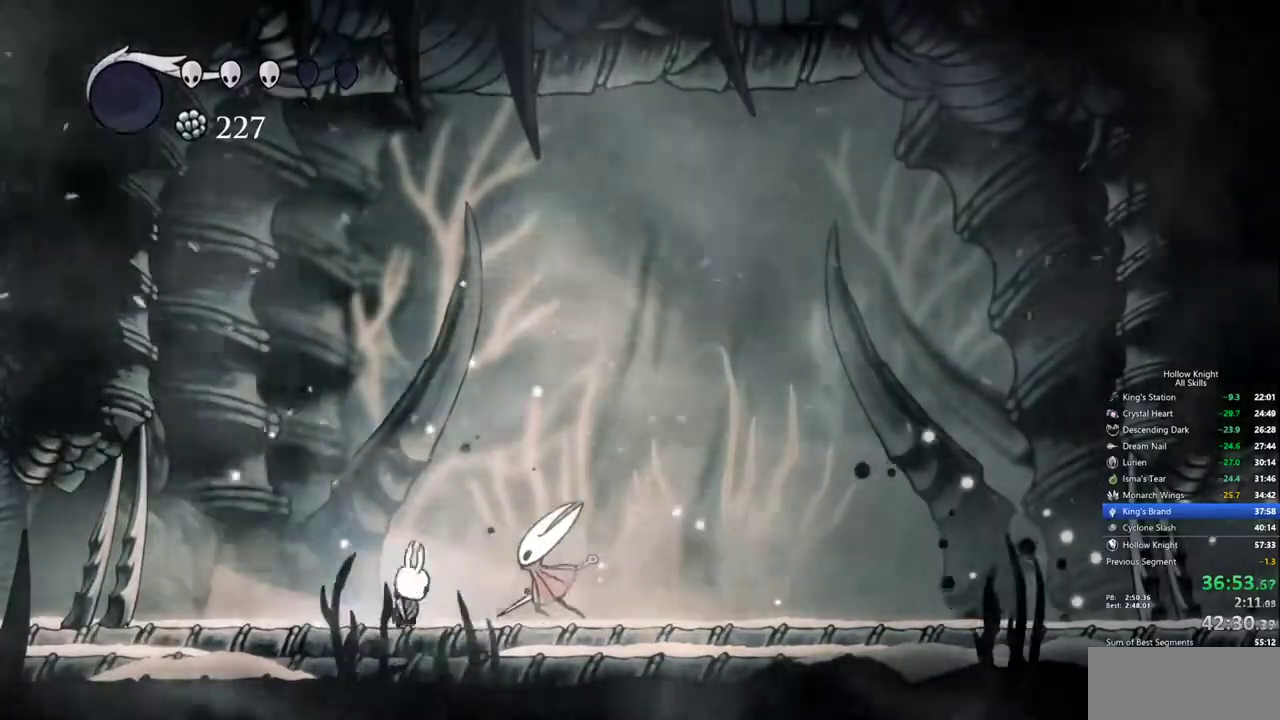
{"keys": ["nail"], "events": [[17, "nail", "down"], [150, "nail", "up"], [250, "right", "up"], [300, "right", "down"], [350, "jump", "down"], [434, "nail", "down"], [484, "jump", "up"], [484, "right", "up"]]}
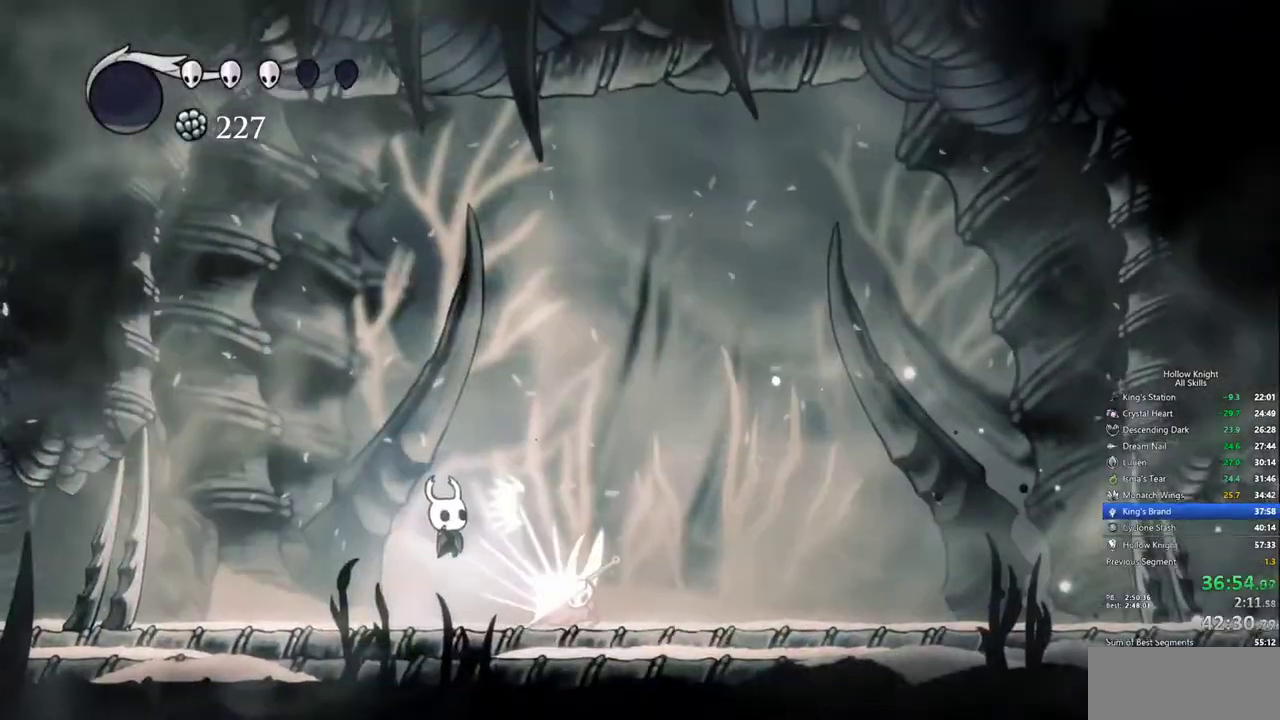
{"keys": ["dash", "left"], "events": [[34, "left", "down"], [34, "nail", "up"], [267, "dash", "down"], [367, "dash", "up"], [400, "dash", "down"], [450, "dash", "up"], [500, "dash", "down"]]}
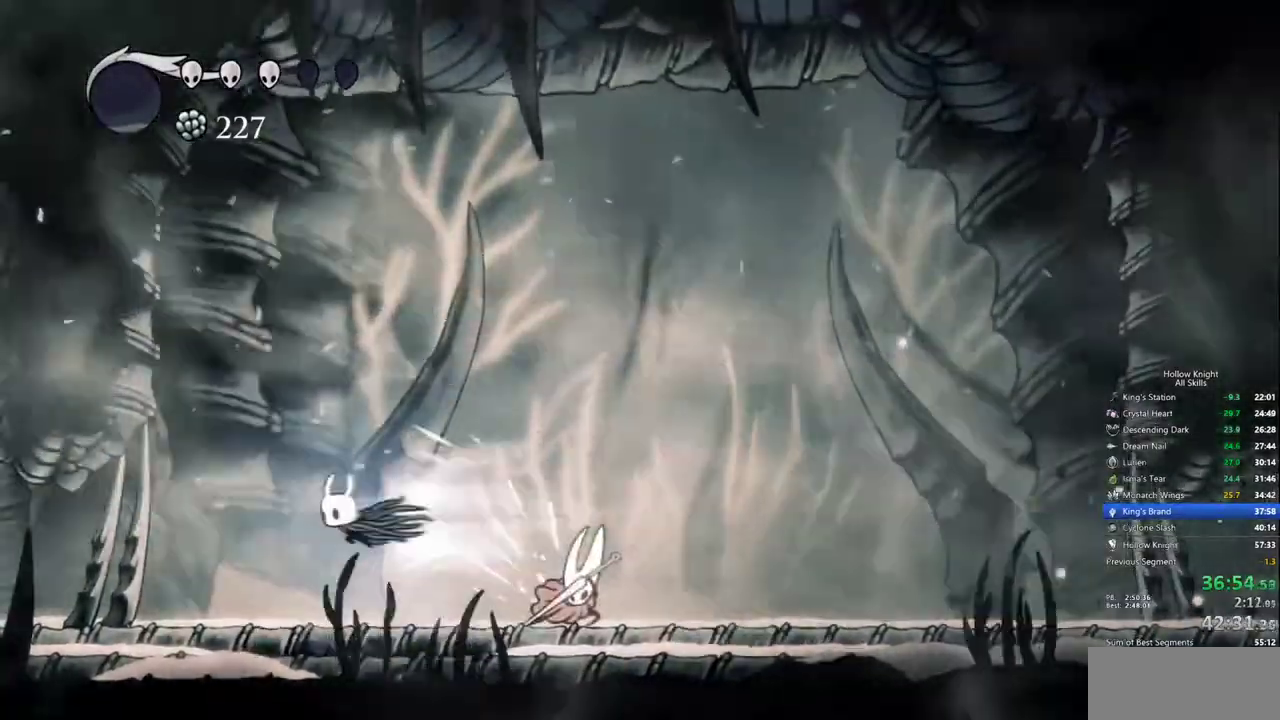
{"keys": ["right"], "events": [[100, "dash", "up"], [184, "right", "down"], [284, "left", "up"]]}
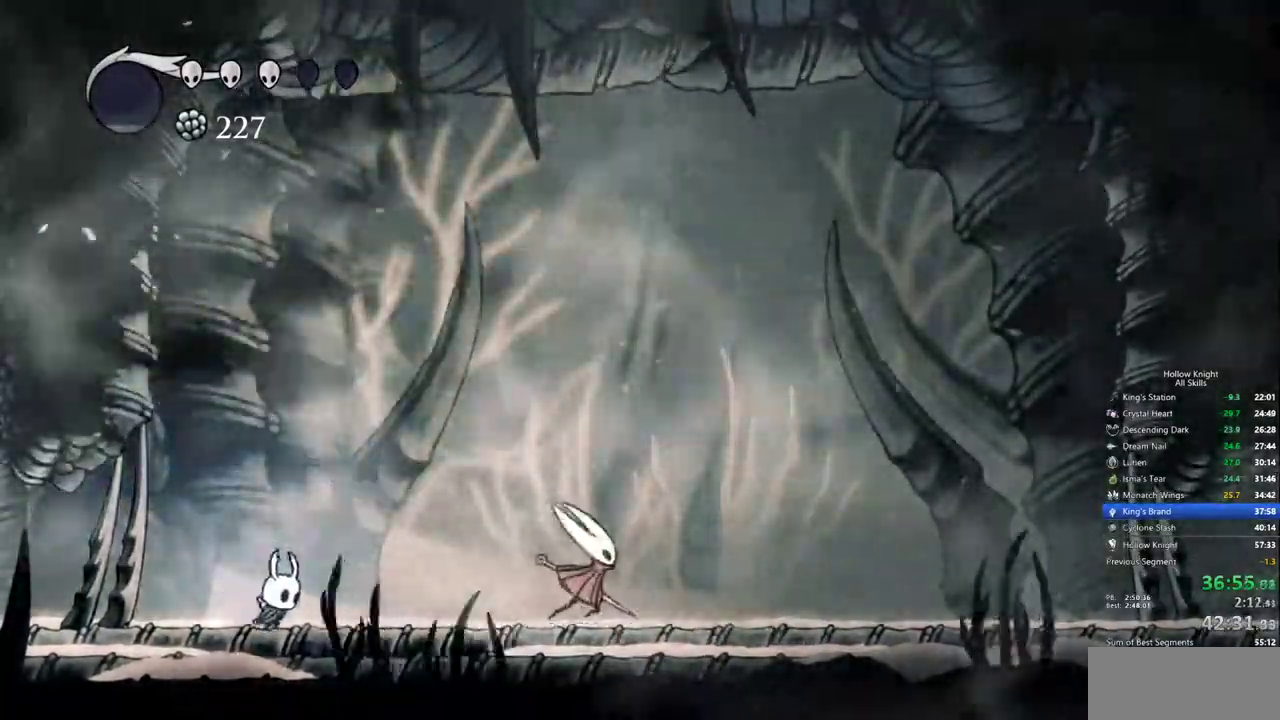
{"keys": ["right"], "events": []}
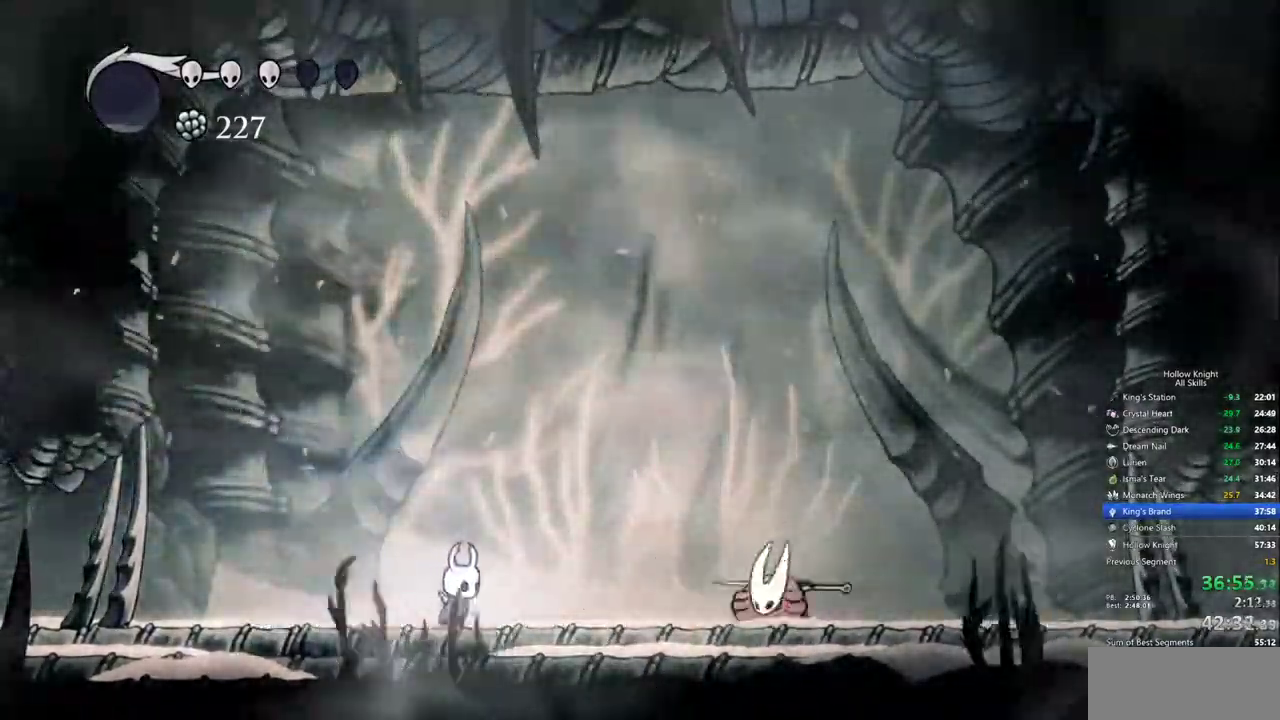
{"keys": ["right", "up"], "events": [[317, "jump", "down"], [317, "up", "down"], [367, "nail", "down"], [450, "jump", "up"], [500, "nail", "up"]]}
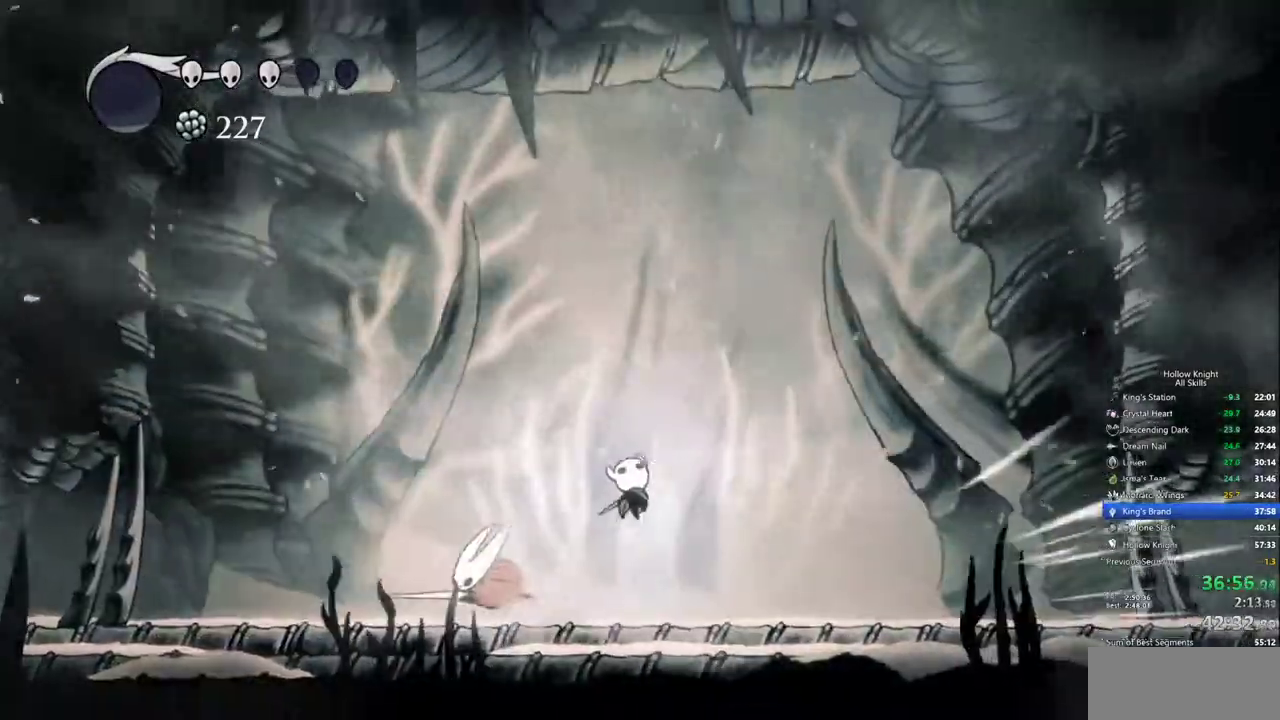
{"keys": ["left"], "events": [[50, "up", "up"], [100, "left", "down"], [134, "right", "up"]]}
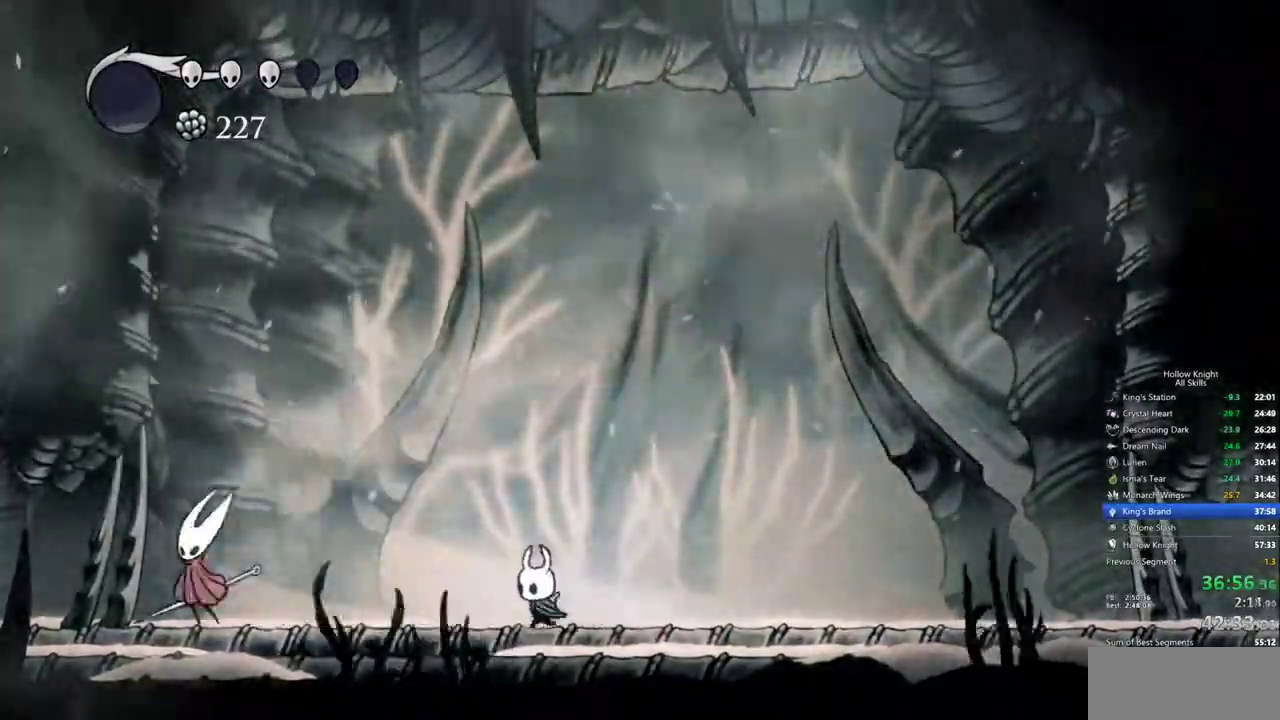
{"keys": ["jump", "right"], "events": [[434, "jump", "down"], [484, "left", "up"], [484, "right", "down"]]}
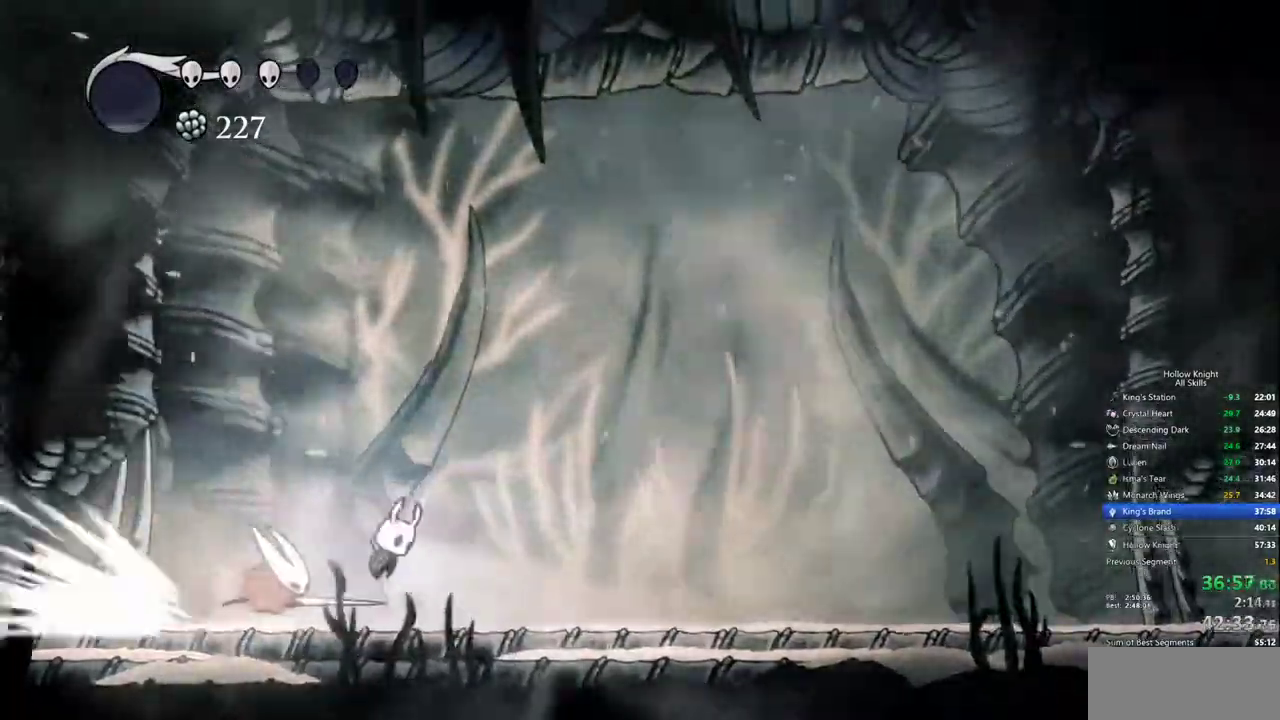
{"keys": ["right"], "events": [[34, "down", "down"], [34, "nail", "down"], [167, "jump", "up"], [167, "nail", "up"], [267, "down", "up"], [317, "right", "up"], [500, "right", "down"]]}
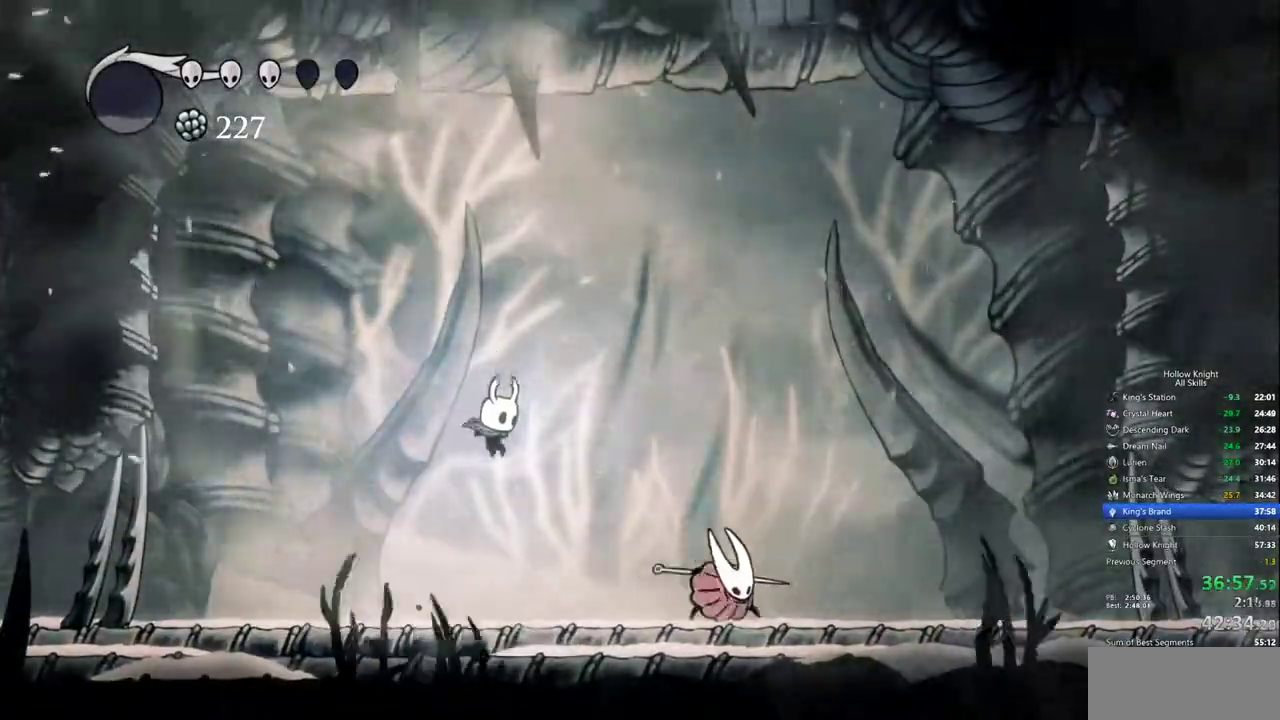
{"keys": ["right"], "events": [[284, "nail", "down"], [417, "nail", "up"]]}
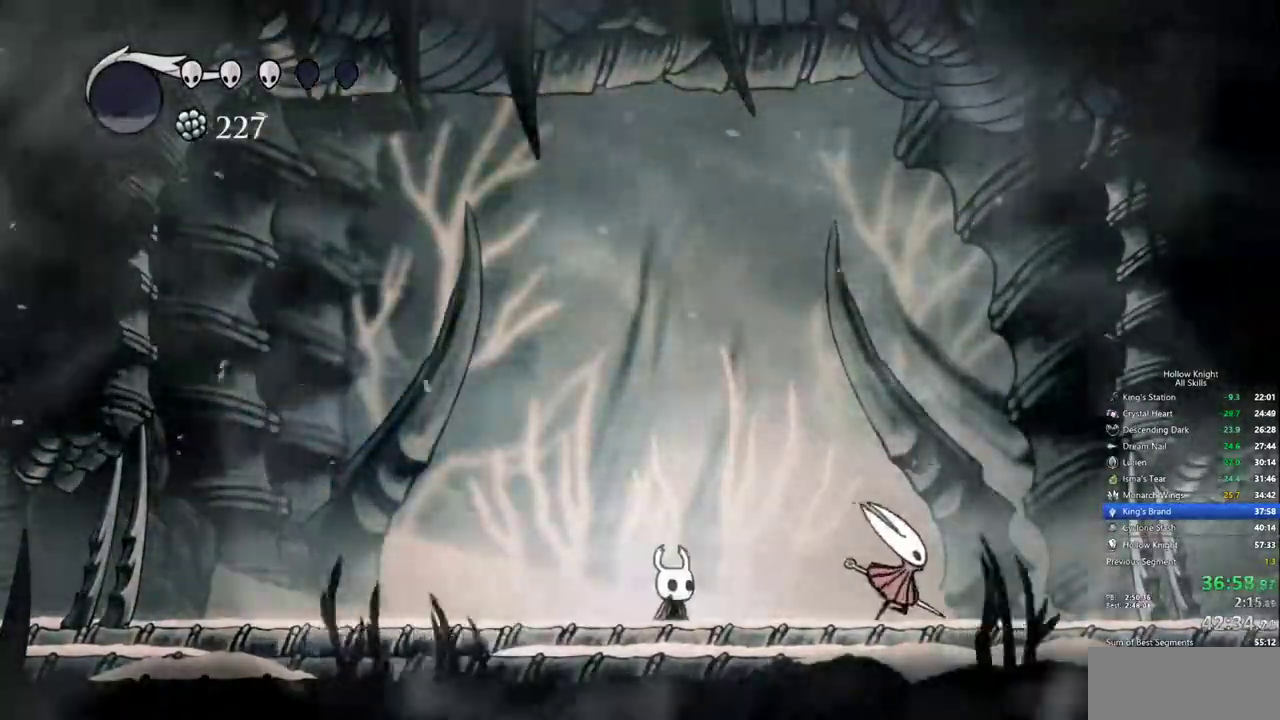
{"keys": ["nail", "right"], "events": [[484, "nail", "down"]]}
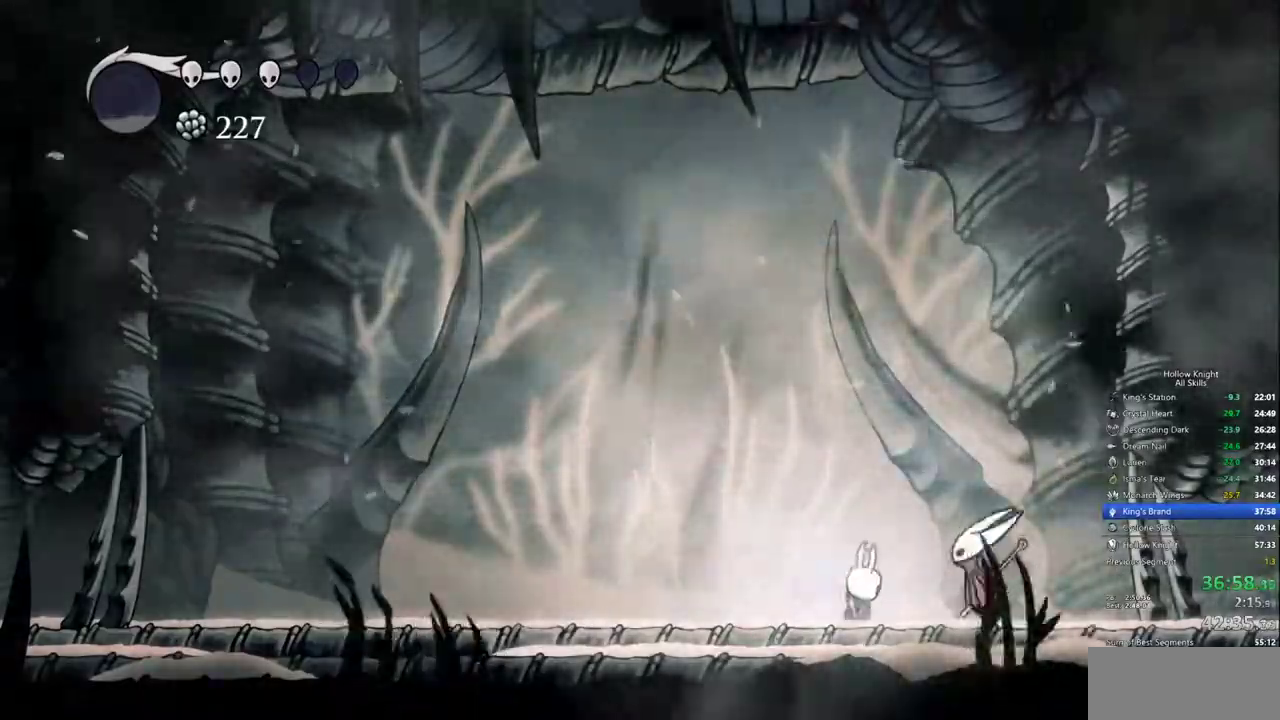
{"keys": ["right"], "events": [[84, "jump", "down"], [84, "nail", "up"], [134, "right", "up"], [317, "jump", "up"], [450, "right", "down"]]}
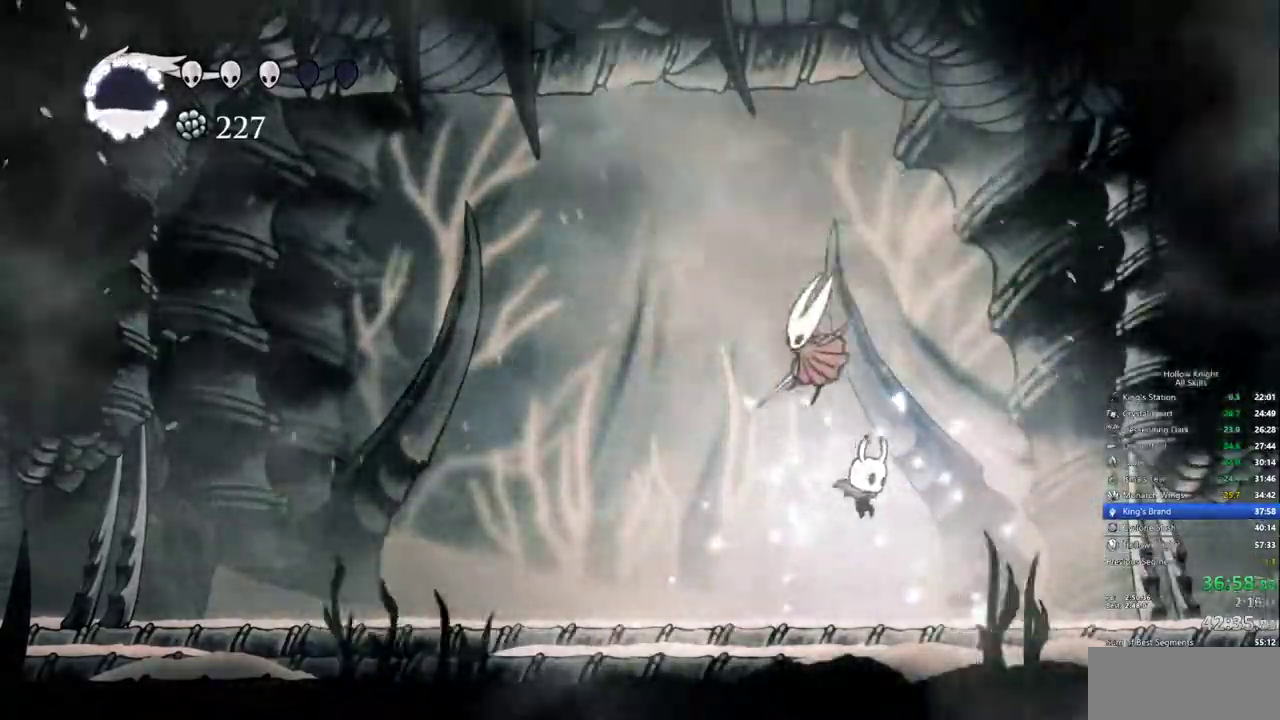
{"keys": ["jump", "left", "spell"], "events": [[384, "jump", "down"], [384, "left", "down"], [417, "right", "up"], [467, "spell", "down"]]}